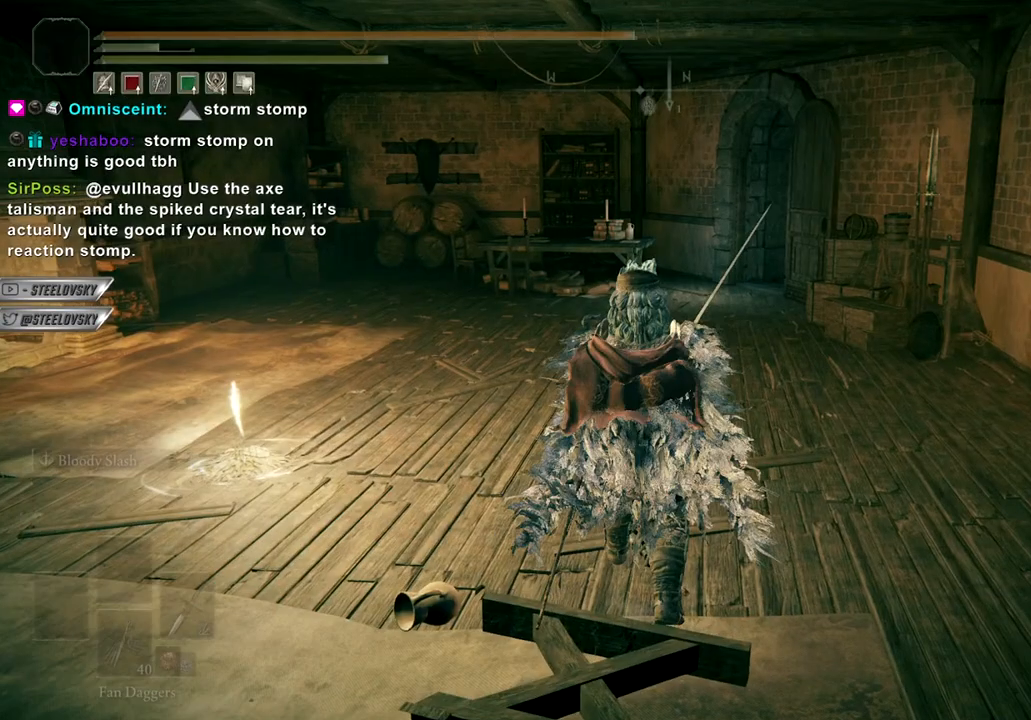
Gameplay with a controller (Xbox layout); each line is a JSON object with the inputs held at the frame after it. "events" lists button and stick changes between this image and that frame as [ms after this image, input, new state], when the widget could be followed in between. Not read: Z.
{"buttons": [], "left_stick": "center", "right_stick": "left", "events": [[17, "right_stick", "left"]]}
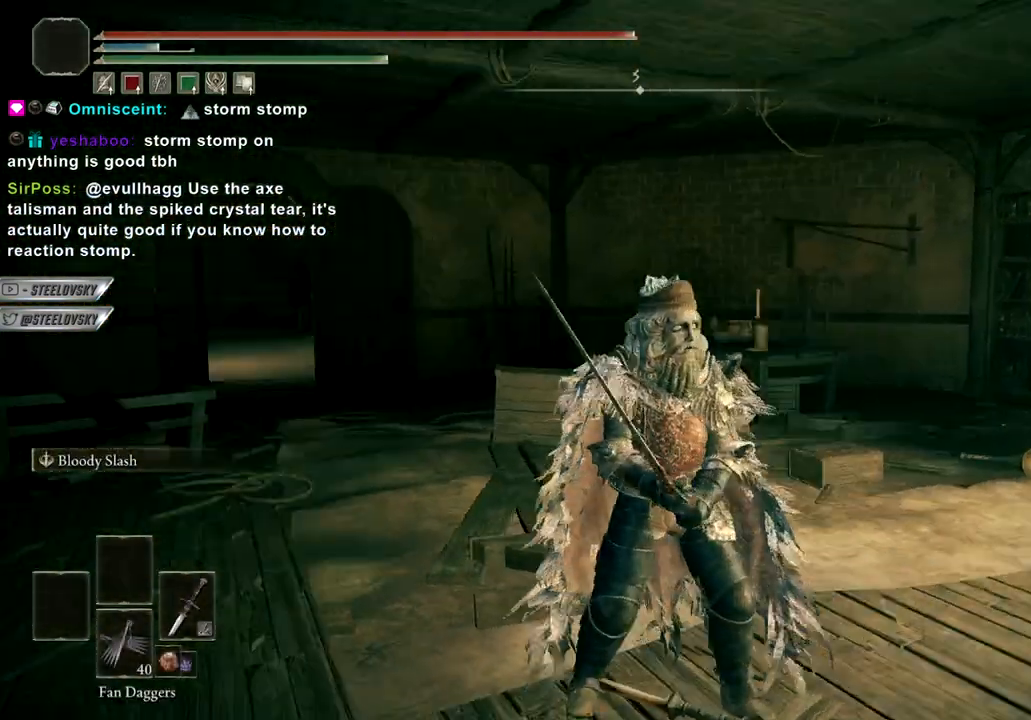
{"buttons": [], "left_stick": "up", "right_stick": "down-right", "events": [[67, "right_stick", "center"], [400, "right_stick", "down-right"], [450, "left_stick", "up"]]}
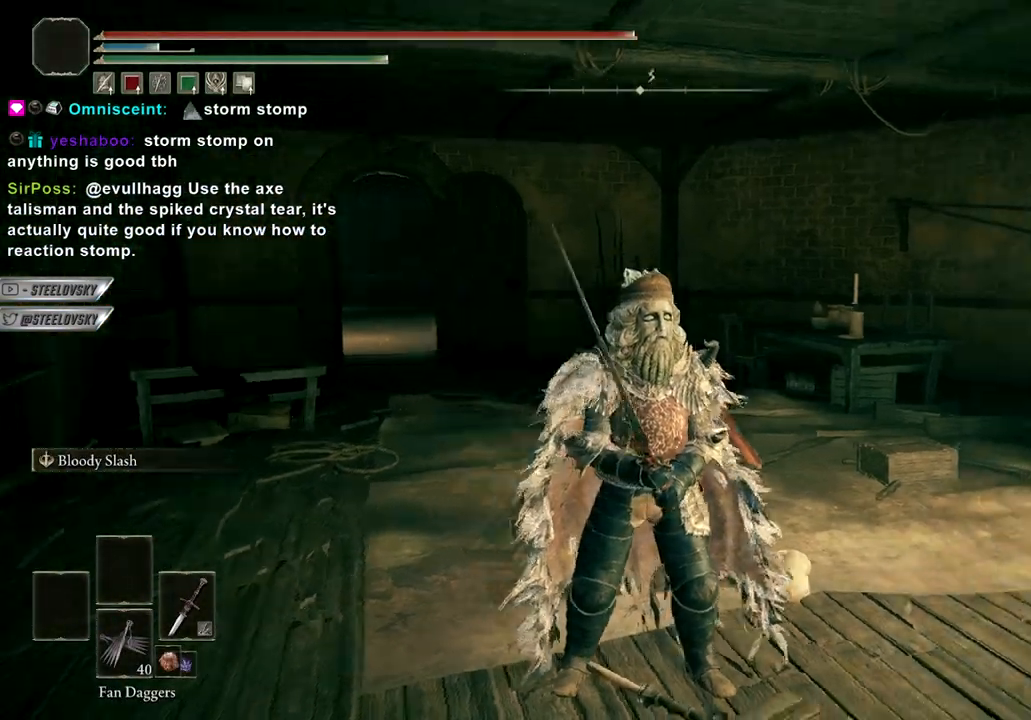
{"buttons": [], "left_stick": "up-right", "right_stick": "left", "events": [[83, "right_stick", "center"], [250, "left_stick", "up-right"], [350, "right_stick", "left"]]}
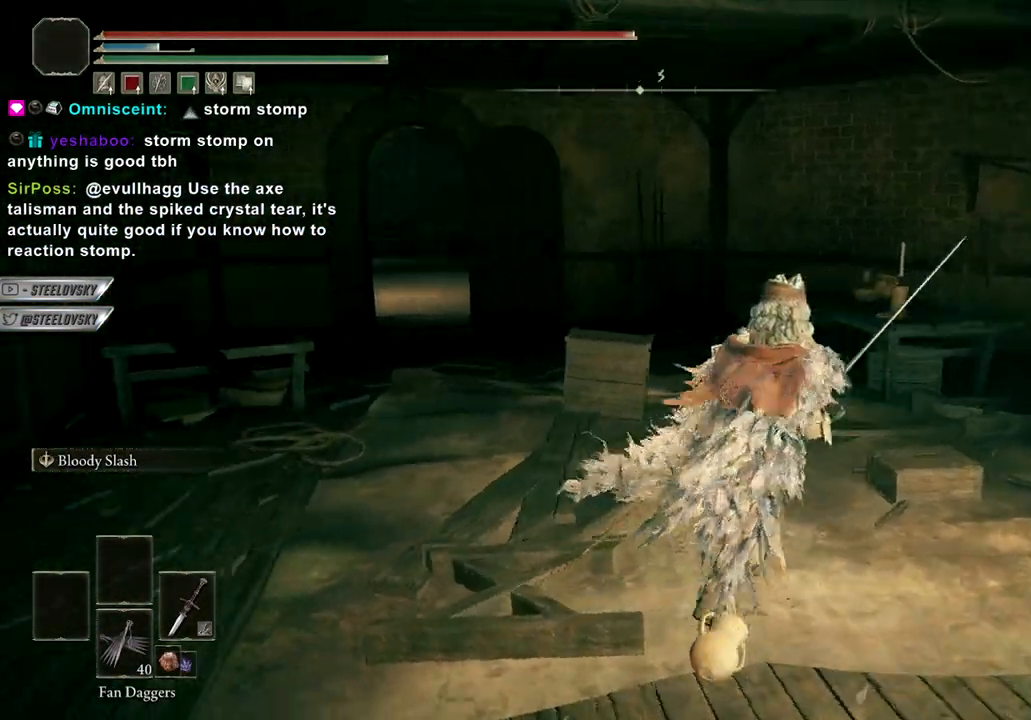
{"buttons": [], "left_stick": "up", "right_stick": "left", "events": [[17, "right_stick", "center"], [300, "right_stick", "left"], [467, "left_stick", "up"]]}
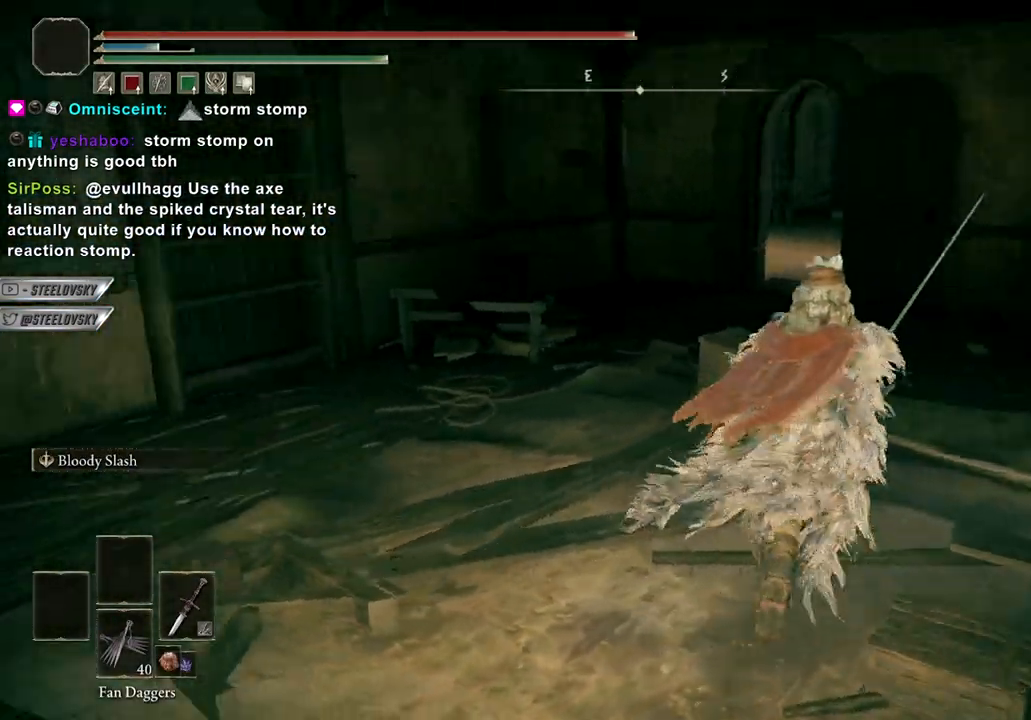
{"buttons": [], "left_stick": "up", "right_stick": "center", "events": [[350, "right_stick", "center"]]}
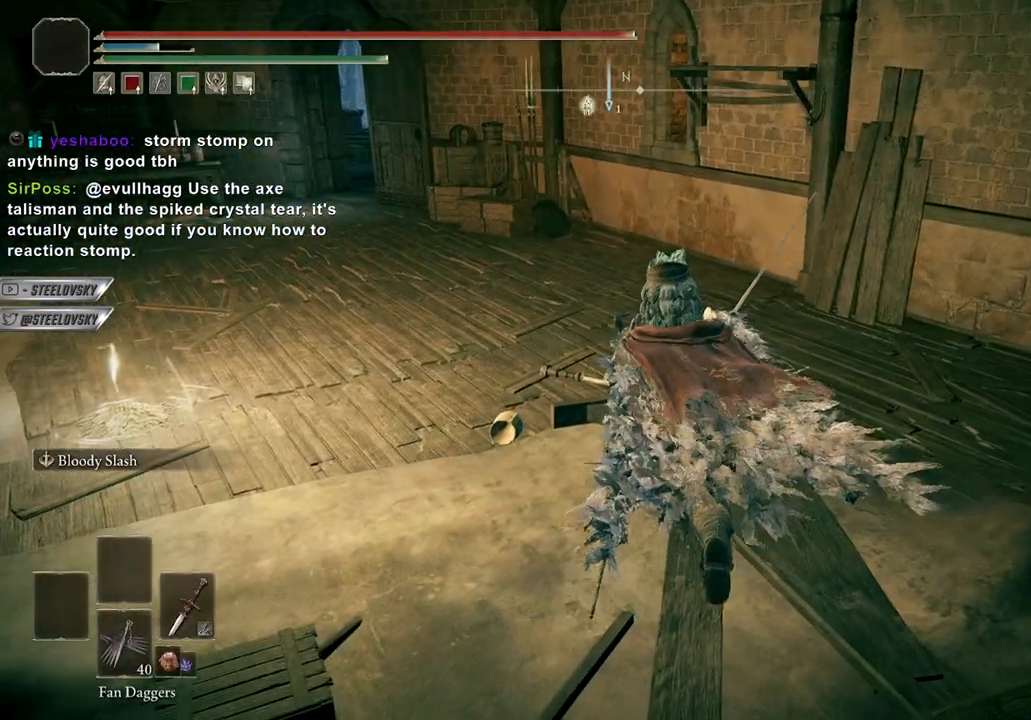
{"buttons": [], "left_stick": "up-right", "right_stick": "right", "events": [[67, "left_stick", "center"], [417, "right_stick", "right"], [500, "left_stick", "up-right"]]}
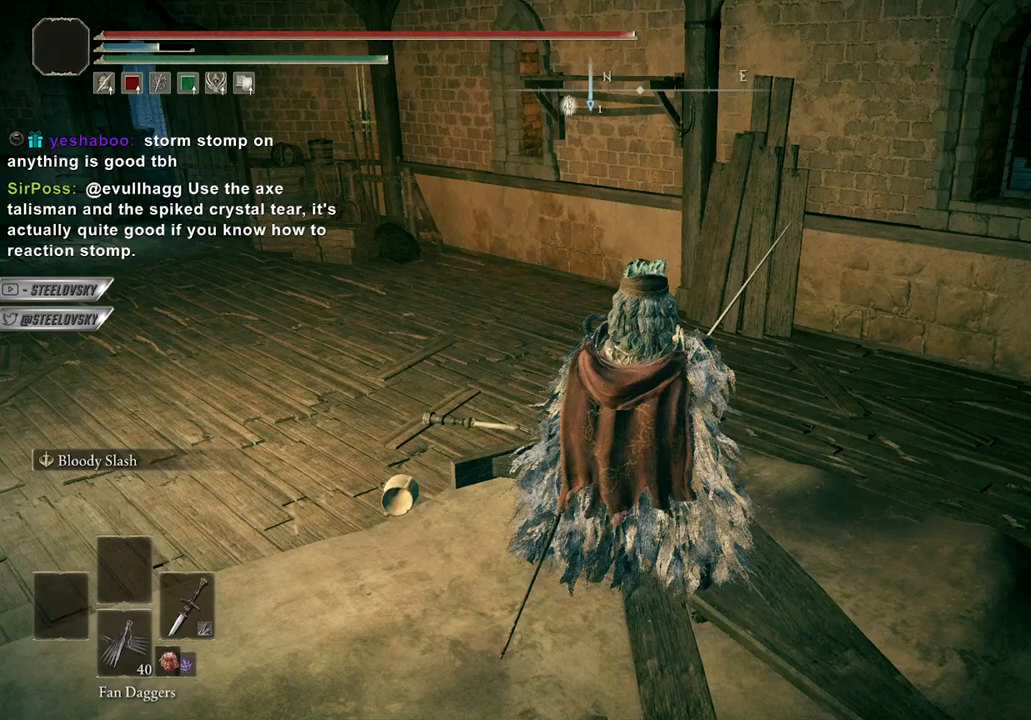
{"buttons": [], "left_stick": "up", "right_stick": "center", "events": [[333, "right_stick", "center"], [350, "left_stick", "up"]]}
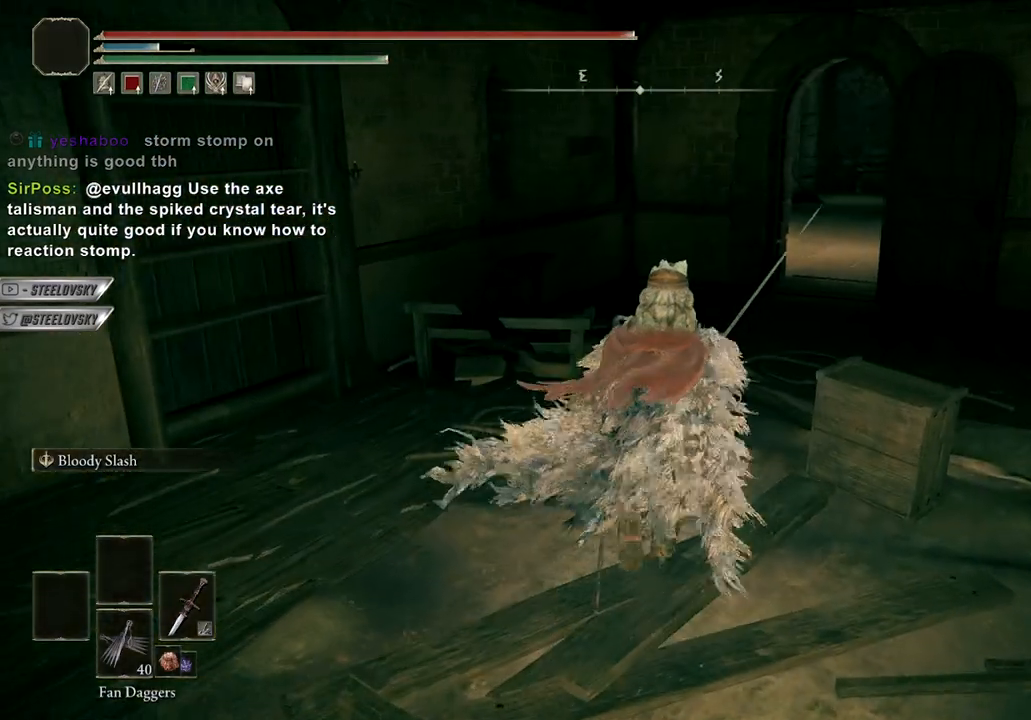
{"buttons": [], "left_stick": "center", "right_stick": "center", "events": [[350, "left_stick", "center"]]}
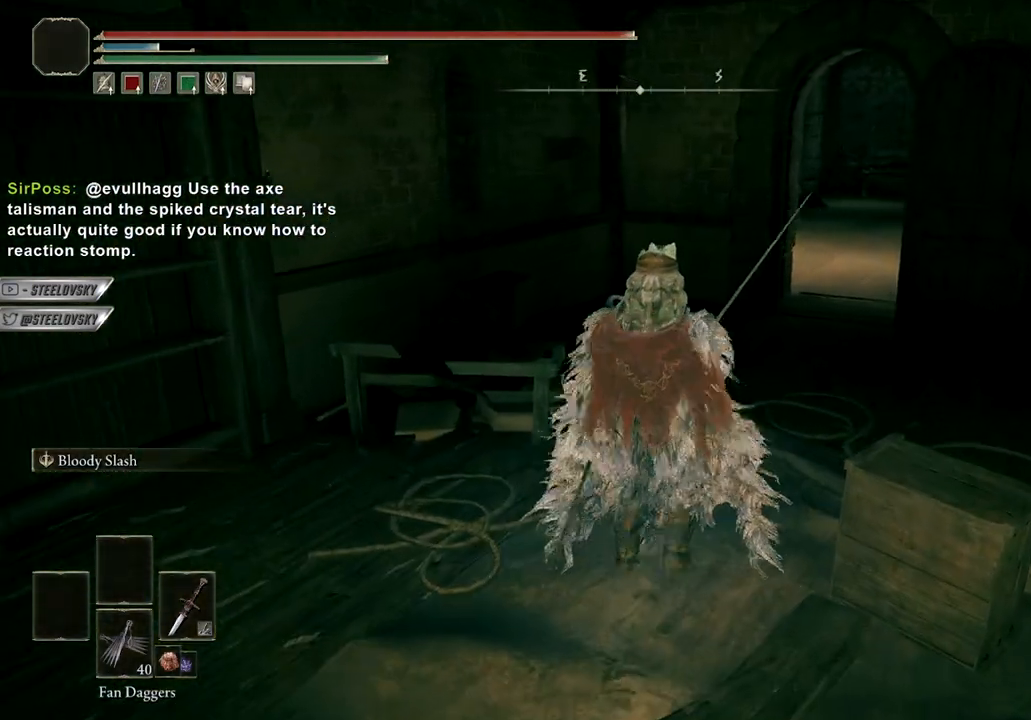
{"buttons": [], "left_stick": "center", "right_stick": "center", "events": []}
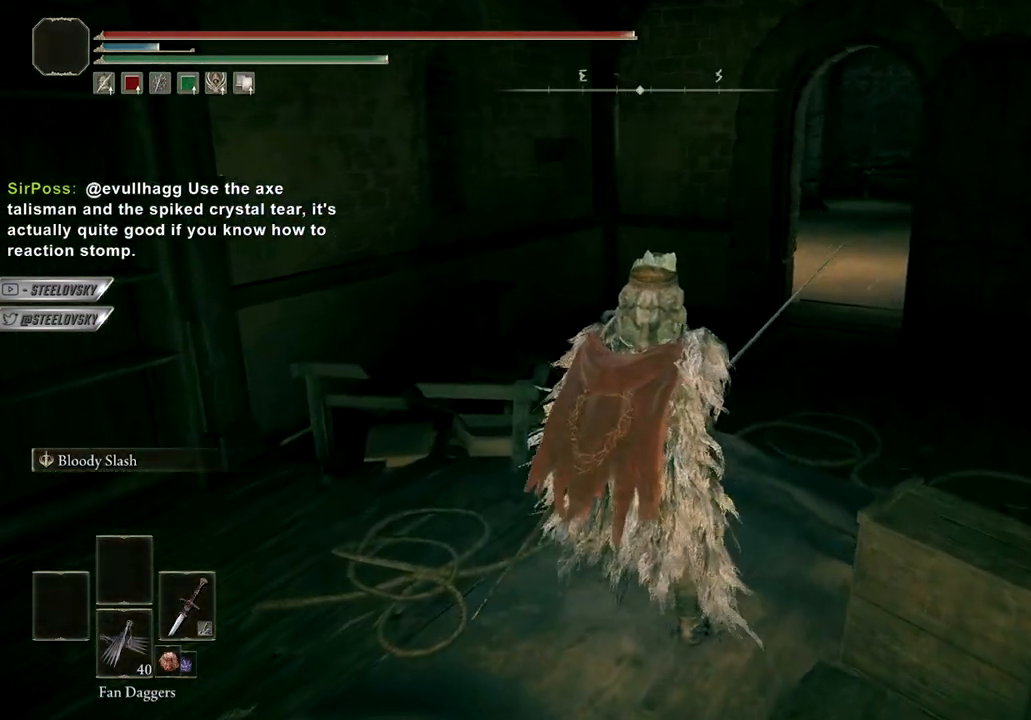
{"buttons": [], "left_stick": "center", "right_stick": "center", "events": []}
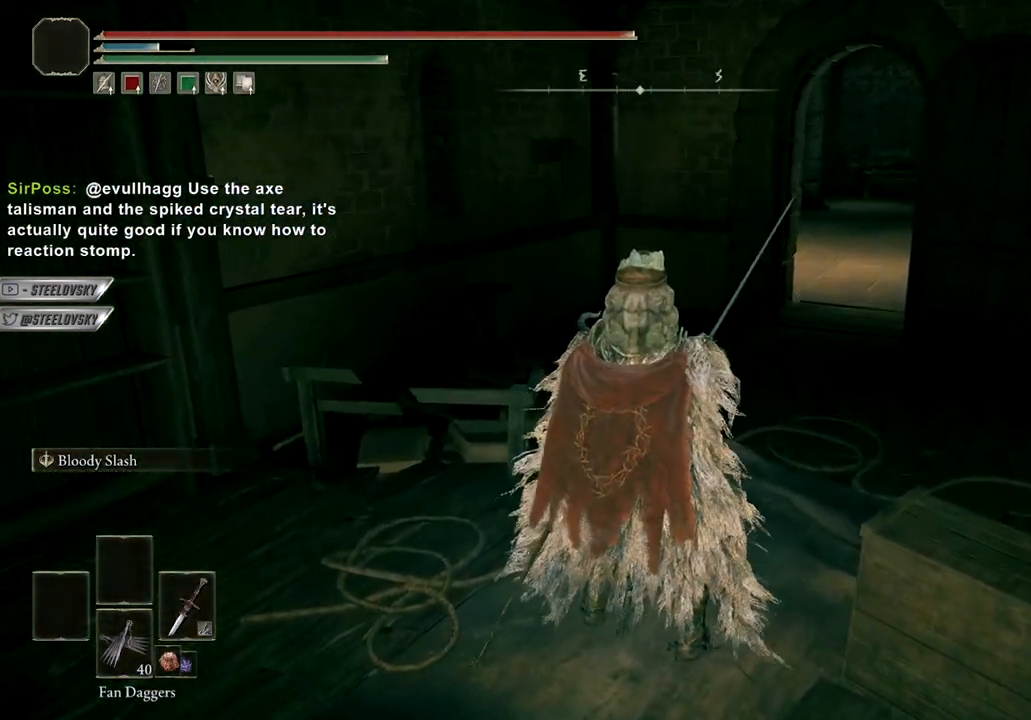
{"buttons": [], "left_stick": "center", "right_stick": "center", "events": []}
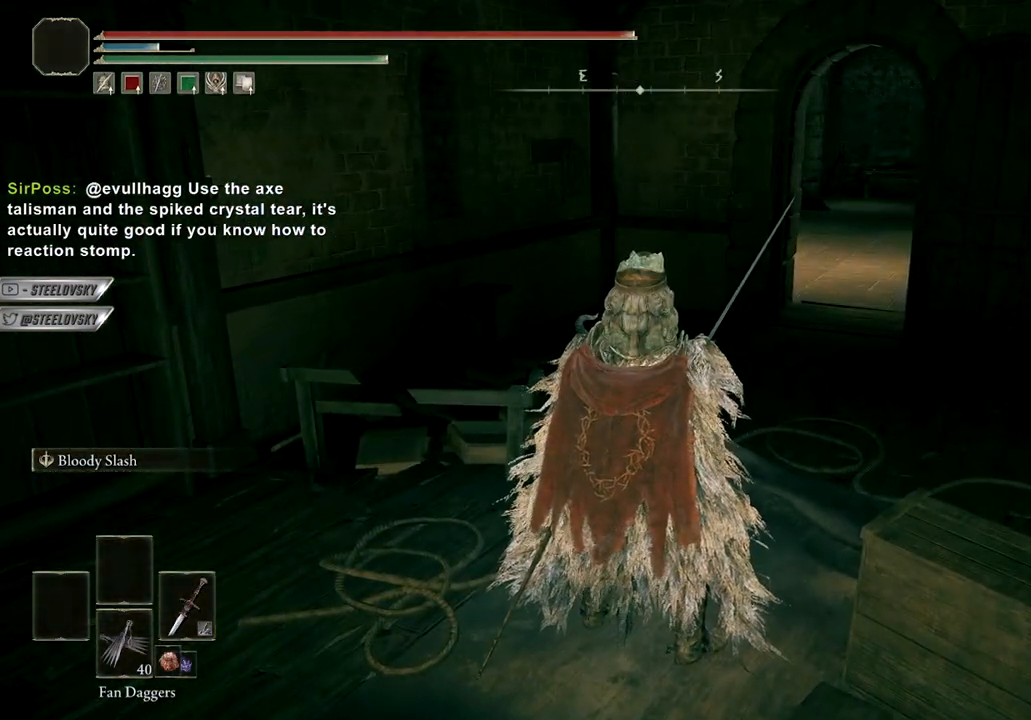
{"buttons": [], "left_stick": "up-right", "right_stick": "center", "events": [[233, "left_stick", "up-right"]]}
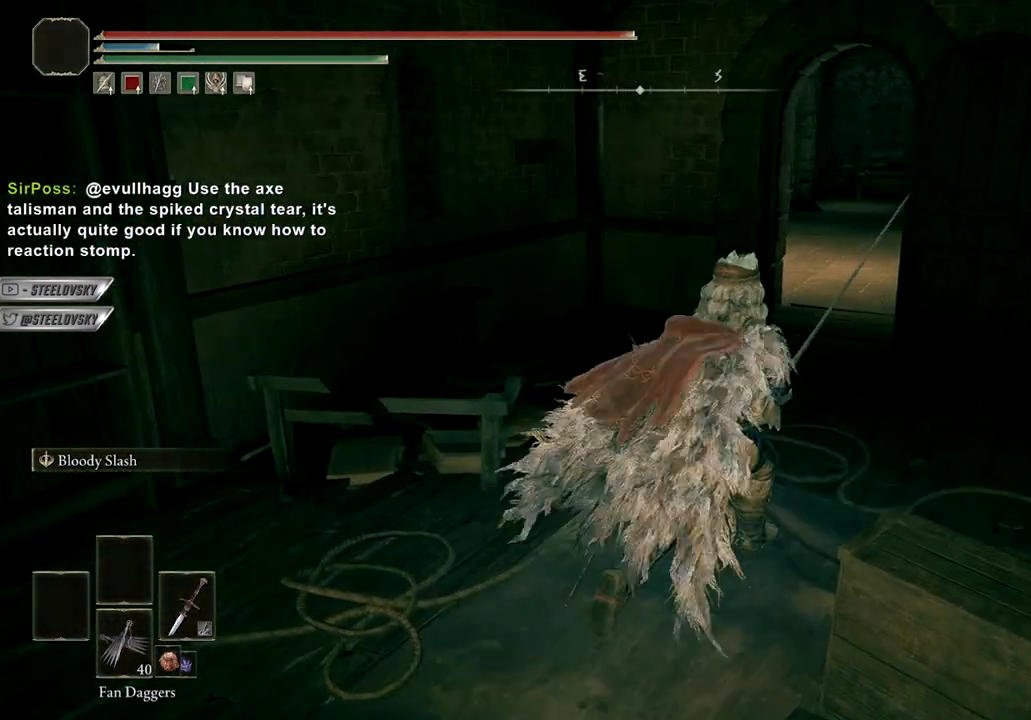
{"buttons": [], "left_stick": "left", "right_stick": "left", "events": [[300, "left_stick", "up-left"], [400, "left_stick", "left"], [400, "right_stick", "left"]]}
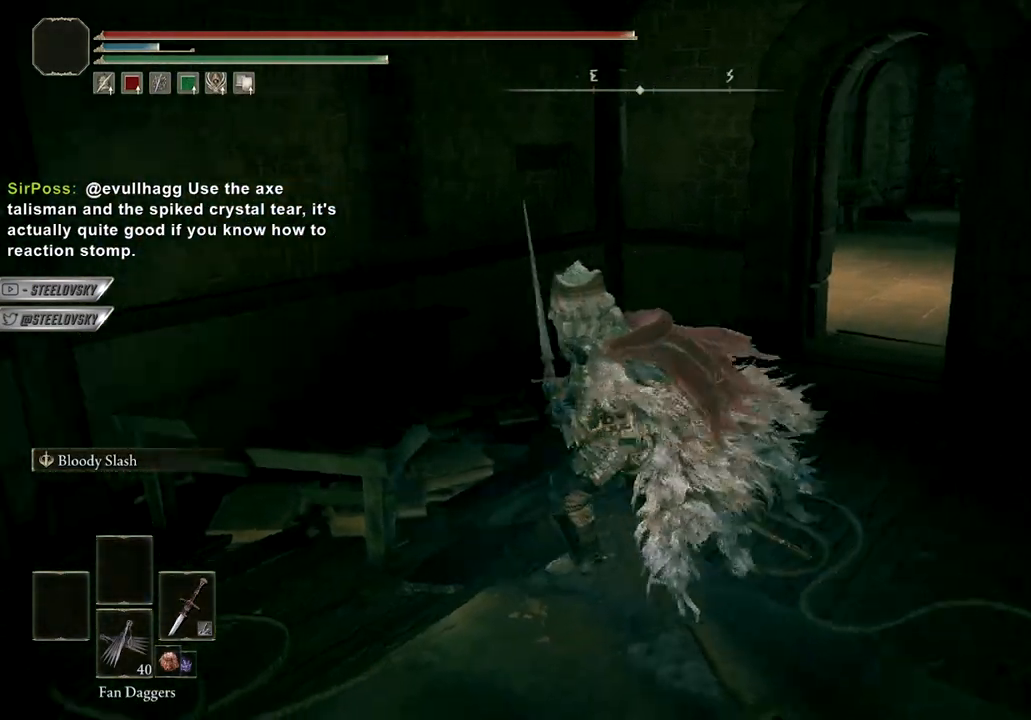
{"buttons": [], "left_stick": "down", "right_stick": "center", "events": [[150, "right_stick", "center"], [350, "left_stick", "down-left"], [483, "left_stick", "down"]]}
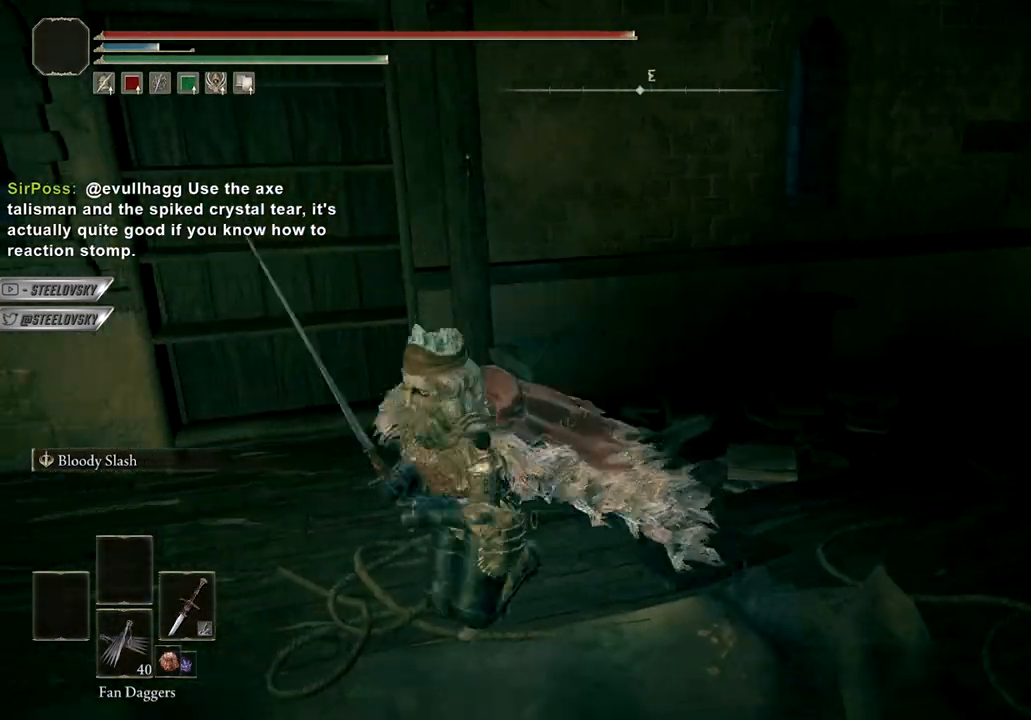
{"buttons": ["B"], "left_stick": "up", "right_stick": "center", "events": [[33, "B", "down"], [33, "right_stick", "right"], [333, "right_stick", "center"], [367, "left_stick", "left"], [433, "left_stick", "up"]]}
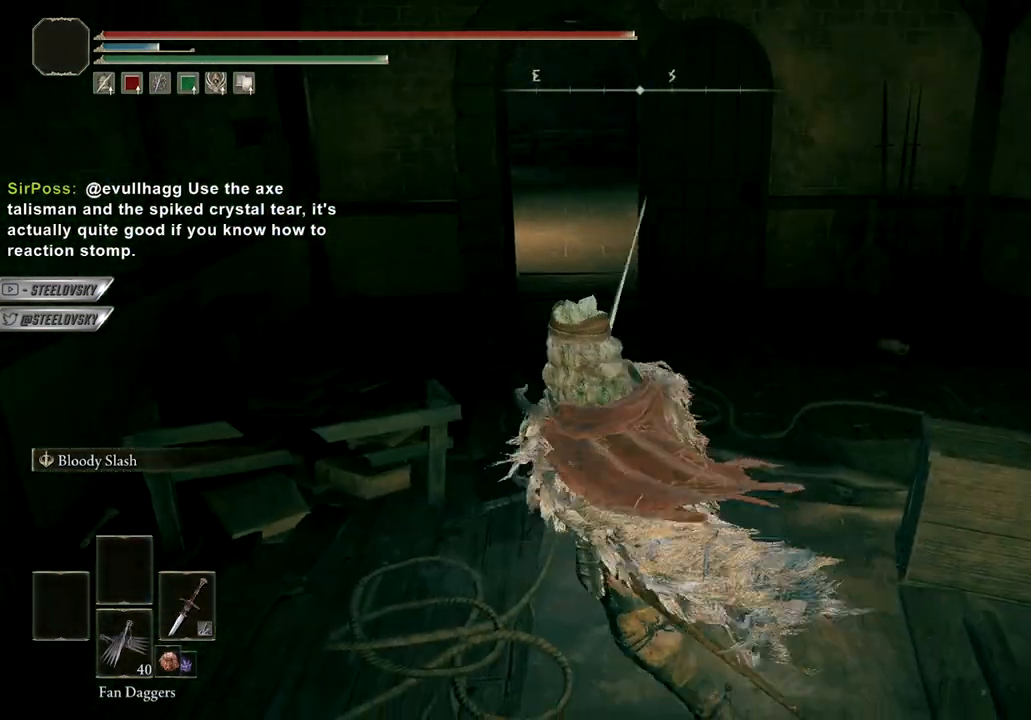
{"buttons": ["B"], "left_stick": "up-left", "right_stick": "left", "events": [[17, "left_stick", "up-right"], [117, "right_stick", "left"], [267, "right_stick", "center"], [400, "right_stick", "left"], [417, "left_stick", "up-left"]]}
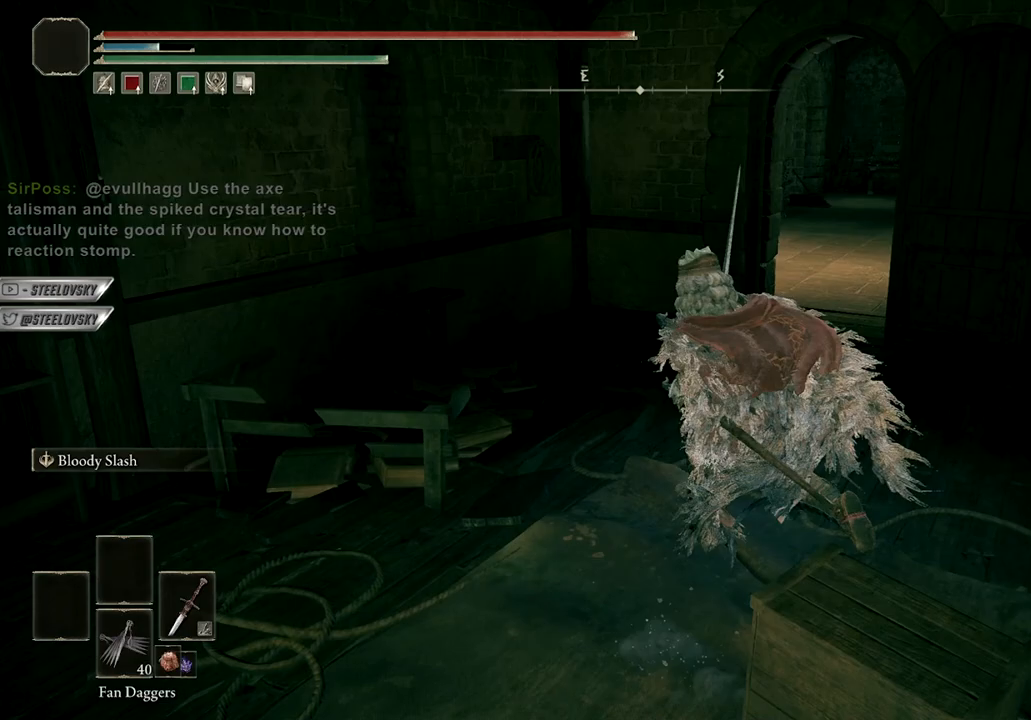
{"buttons": ["B"], "left_stick": "up", "right_stick": "center", "events": [[17, "left_stick", "left"], [300, "left_stick", "up-left"], [433, "right_stick", "center"], [450, "left_stick", "up"]]}
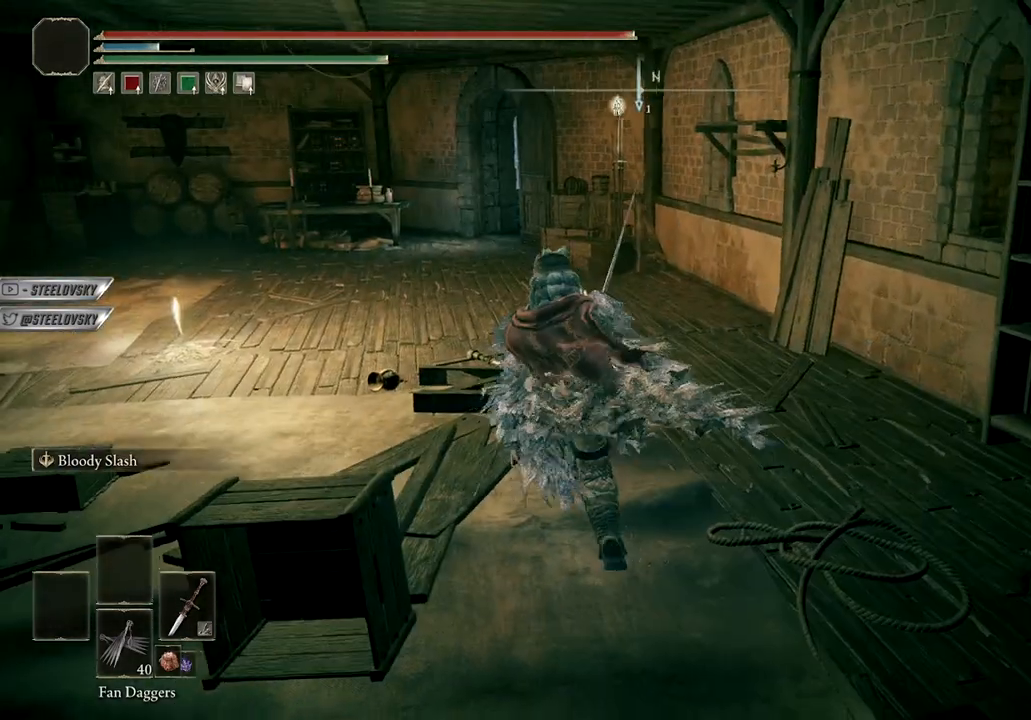
{"buttons": ["B"], "left_stick": "up", "right_stick": "center", "events": [[283, "right_stick", "left"], [433, "right_stick", "center"]]}
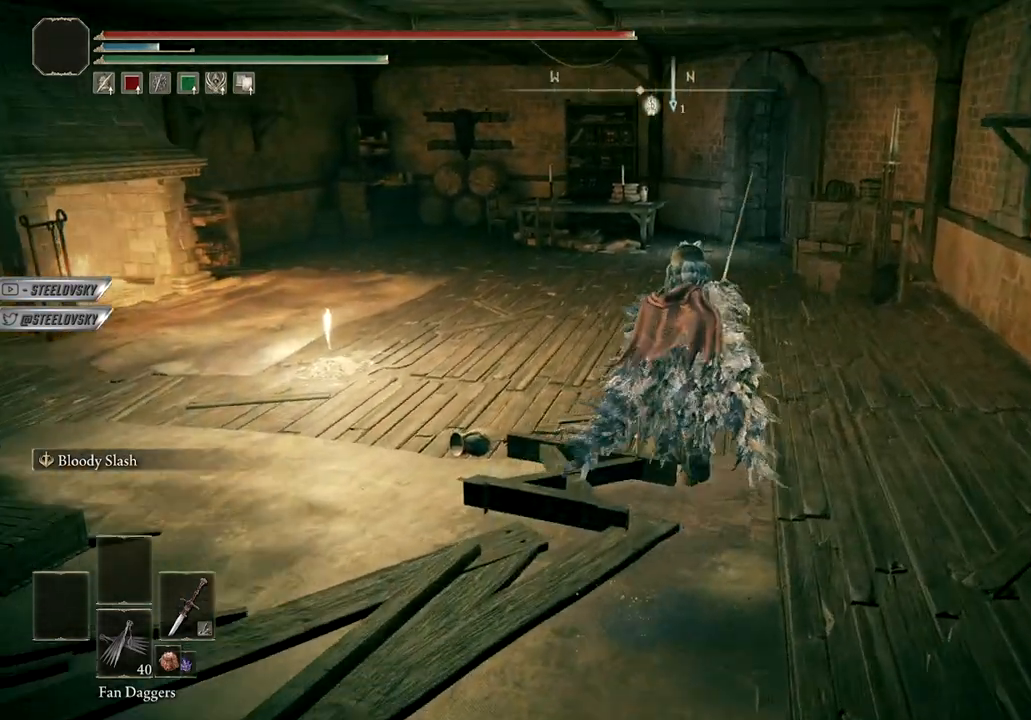
{"buttons": [], "left_stick": "center", "right_stick": "center", "events": [[100, "B", "up"], [133, "left_stick", "center"], [217, "START", "down"], [283, "START", "up"], [367, "A", "down"], [500, "A", "up"]]}
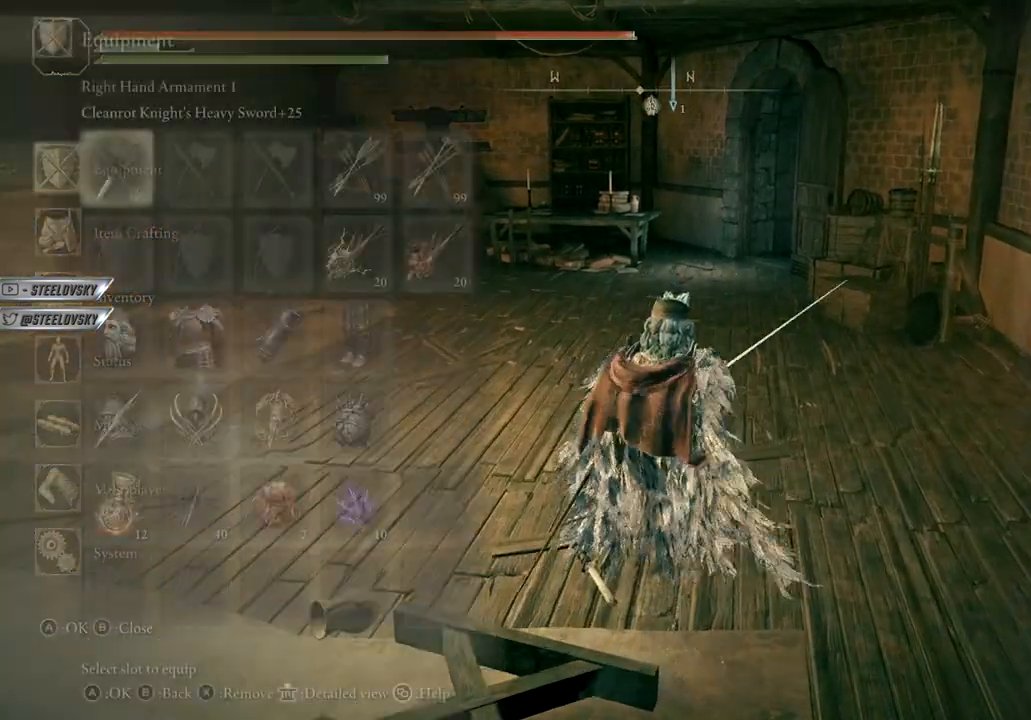
{"buttons": [], "left_stick": "center", "right_stick": "center", "events": [[50, "DPAD_DOWN", "down"], [350, "DPAD_DOWN", "up"]]}
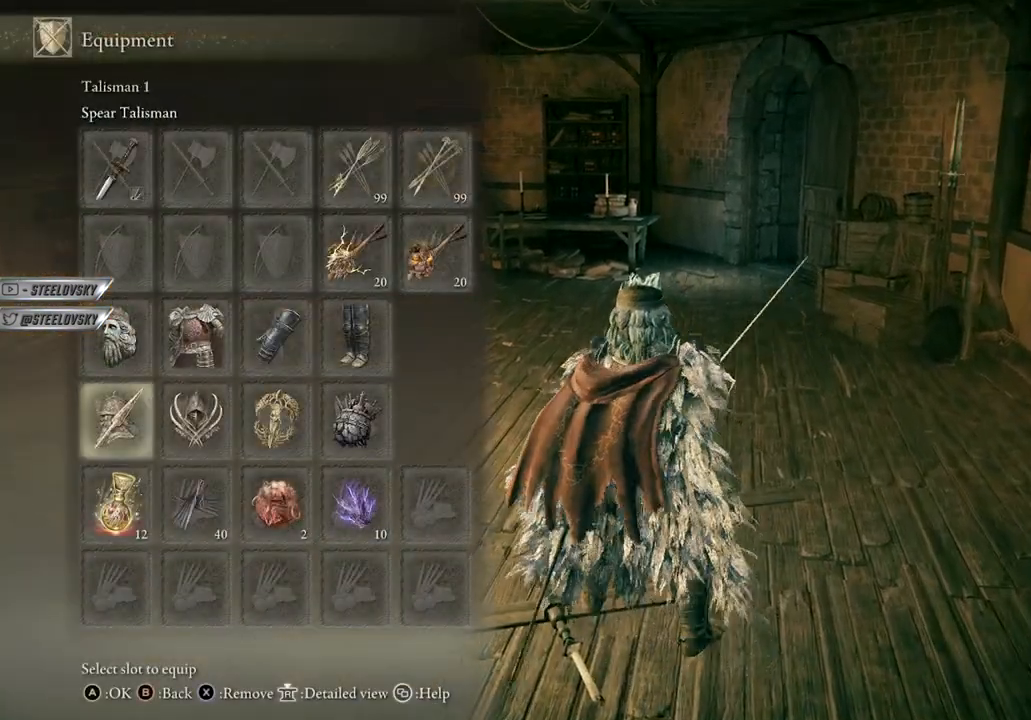
{"buttons": [], "left_stick": "center", "right_stick": "center", "events": [[83, "DPAD_UP", "down"], [183, "DPAD_UP", "up"]]}